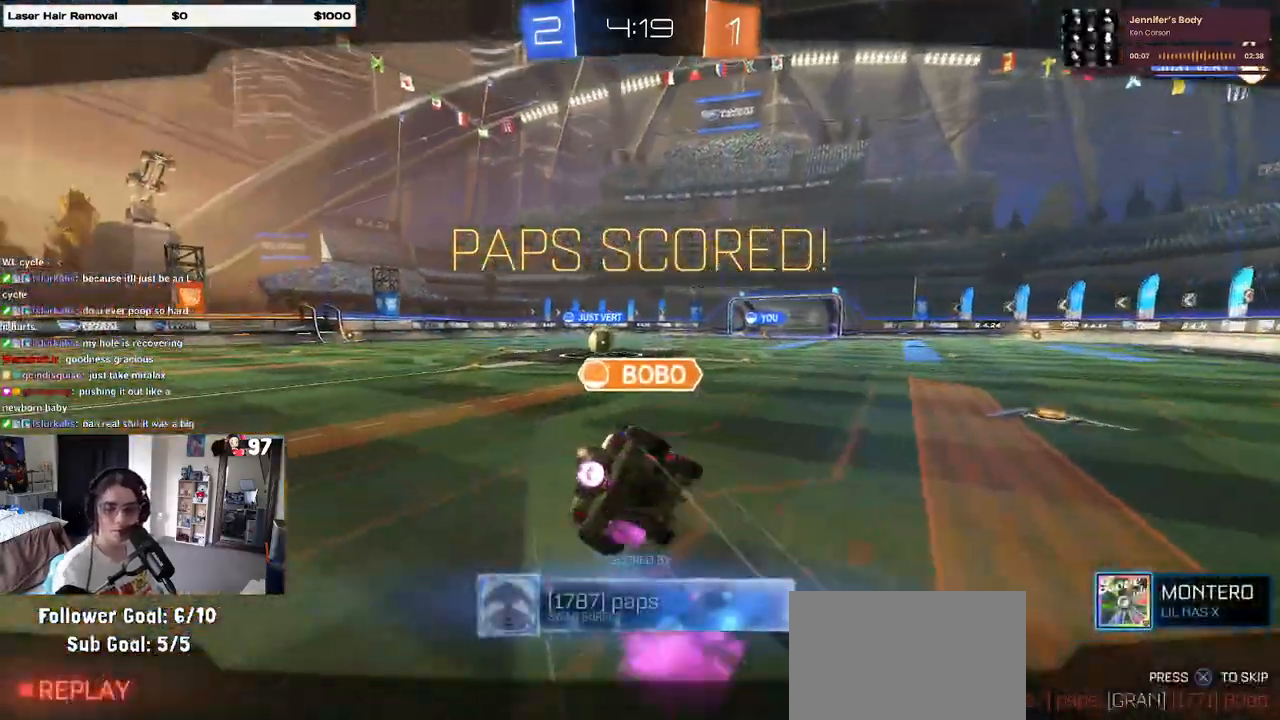
Gameplay with a controller (PlayStation layout); each line is a JSON object with the inputs held at the frame after it. "events" lists button and stick changes between this image and that frame as [ms after this image, input, new state], when the widget could be followed in between.
{"buttons": [], "left_stick": "center", "right_stick": "center", "events": []}
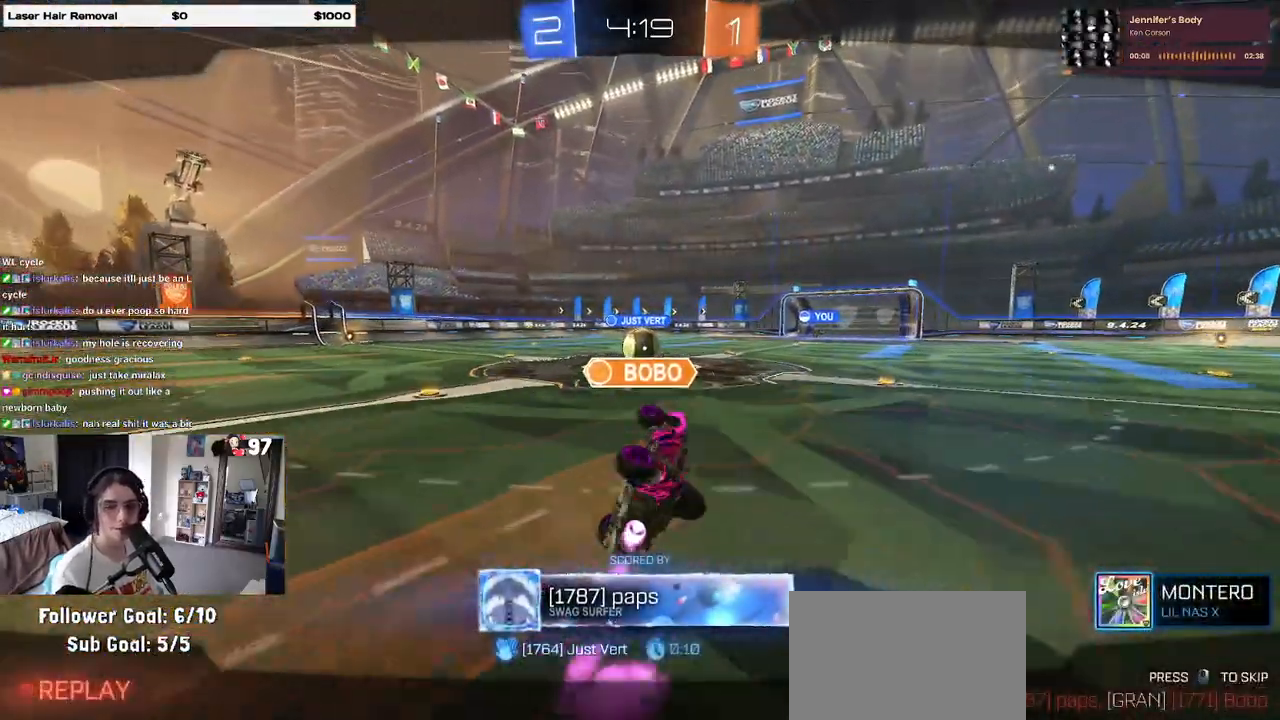
{"buttons": [], "left_stick": "center", "right_stick": "center", "events": []}
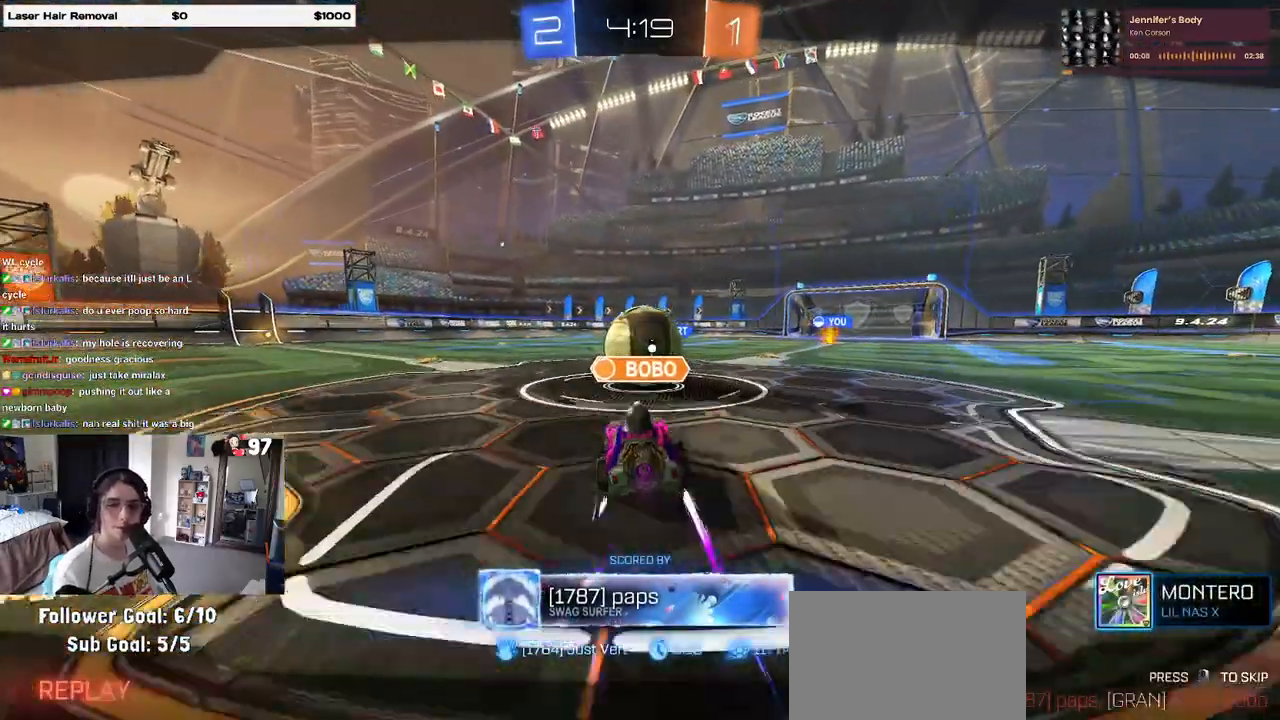
{"buttons": [], "left_stick": "center", "right_stick": "center", "events": []}
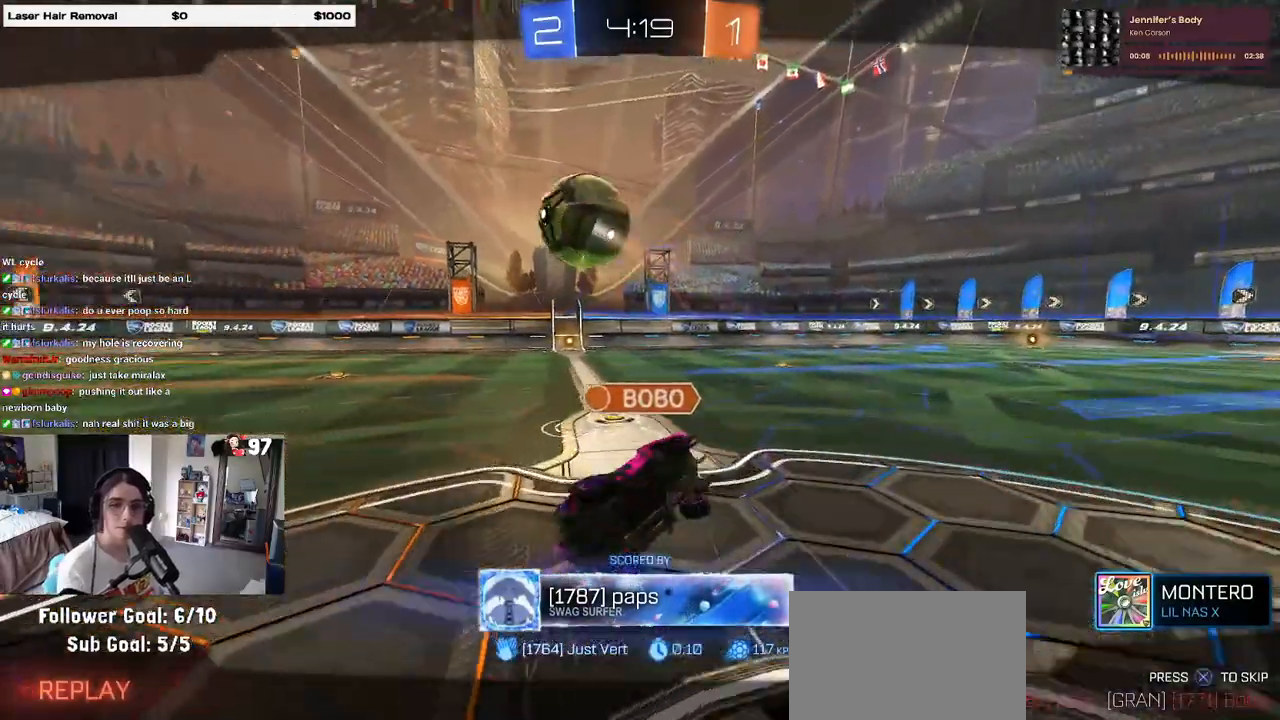
{"buttons": ["CROSS"], "left_stick": "center", "right_stick": "center", "events": [[67, "CROSS", "down"], [167, "CROSS", "up"], [200, "CROSS", "down"], [367, "CROSS", "up"], [450, "CROSS", "down"]]}
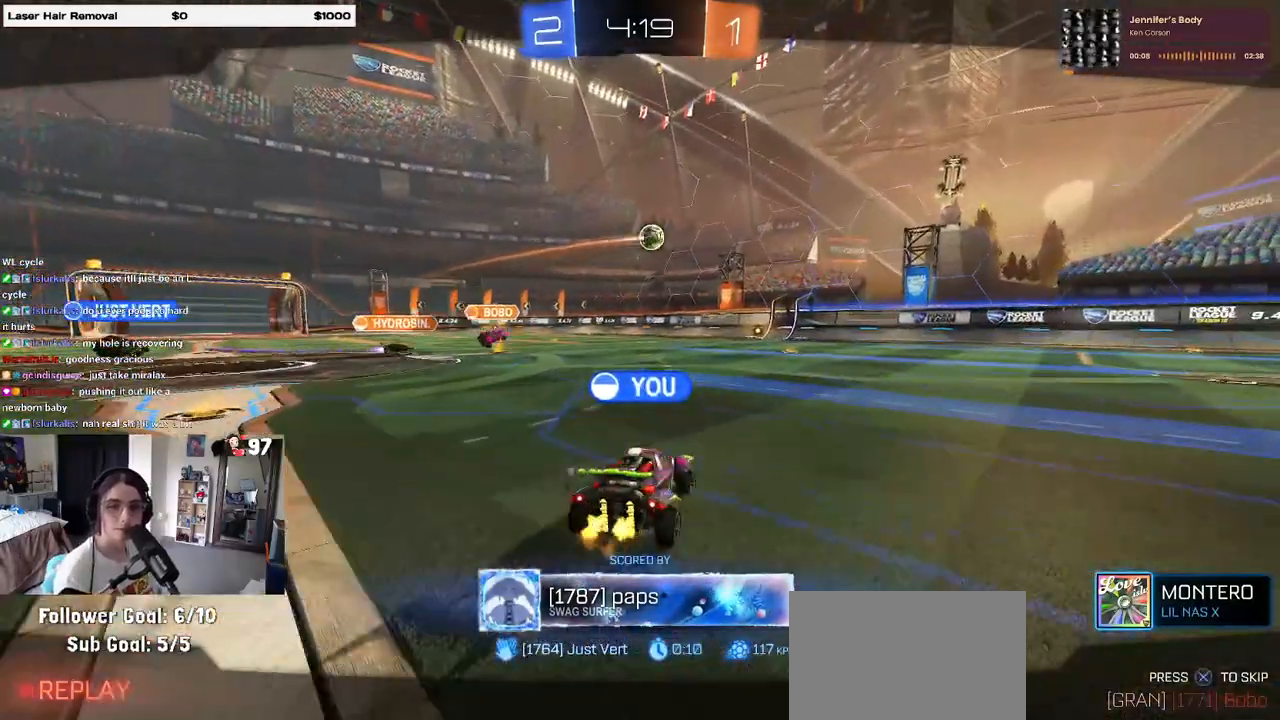
{"buttons": ["CROSS"], "left_stick": "center", "right_stick": "center", "events": [[100, "CROSS", "up"], [200, "CROSS", "down"], [317, "CROSS", "up"], [433, "CROSS", "down"]]}
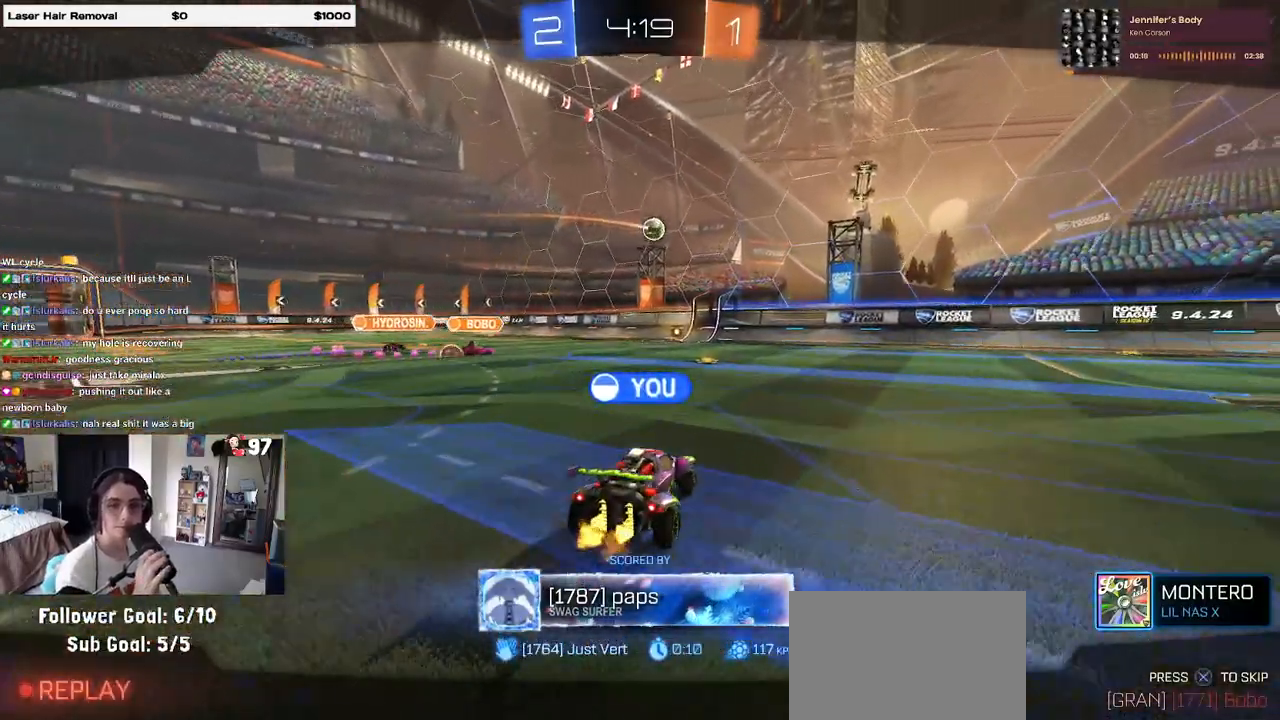
{"buttons": [], "left_stick": "center", "right_stick": "center", "events": [[83, "CROSS", "up"], [267, "CROSS", "down"], [350, "CROSS", "up"]]}
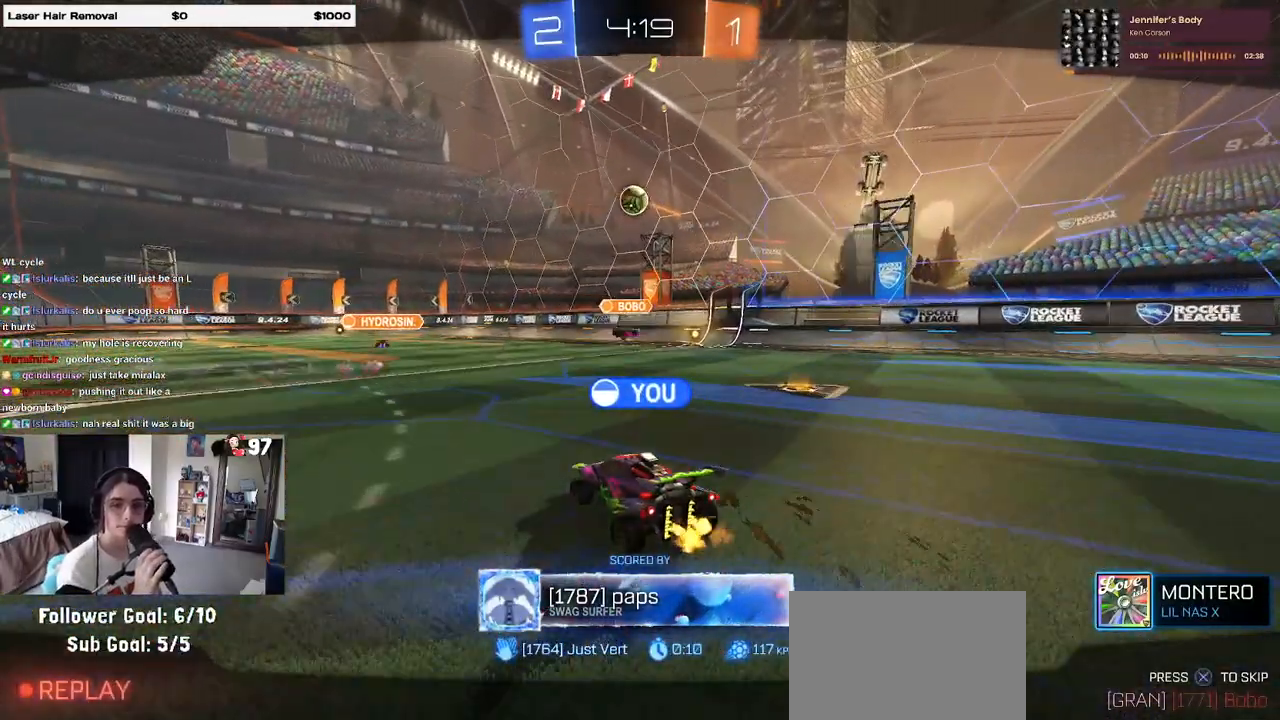
{"buttons": [], "left_stick": "center", "right_stick": "center", "events": [[33, "CROSS", "down"], [100, "CROSS", "up"], [217, "CROSS", "down"], [367, "CROSS", "up"]]}
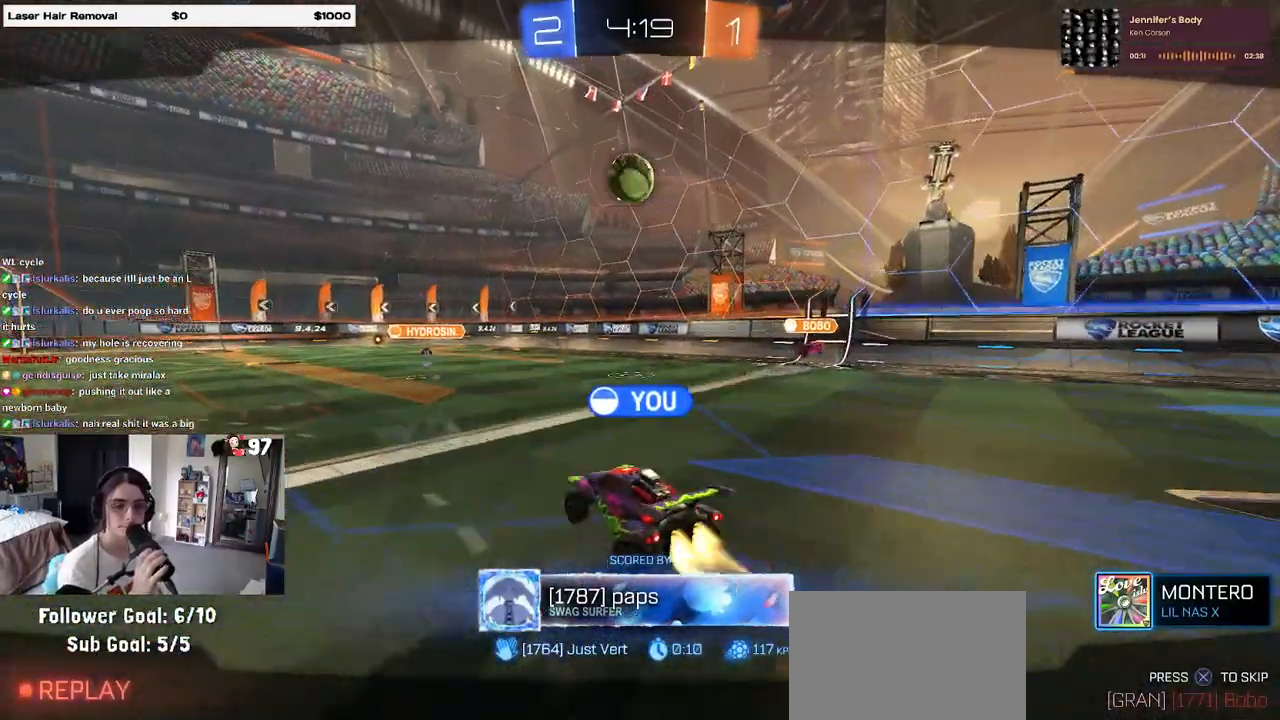
{"buttons": [], "left_stick": "center", "right_stick": "center", "events": [[17, "CROSS", "down"], [167, "CROSS", "up"], [383, "CROSS", "down"], [500, "CROSS", "up"]]}
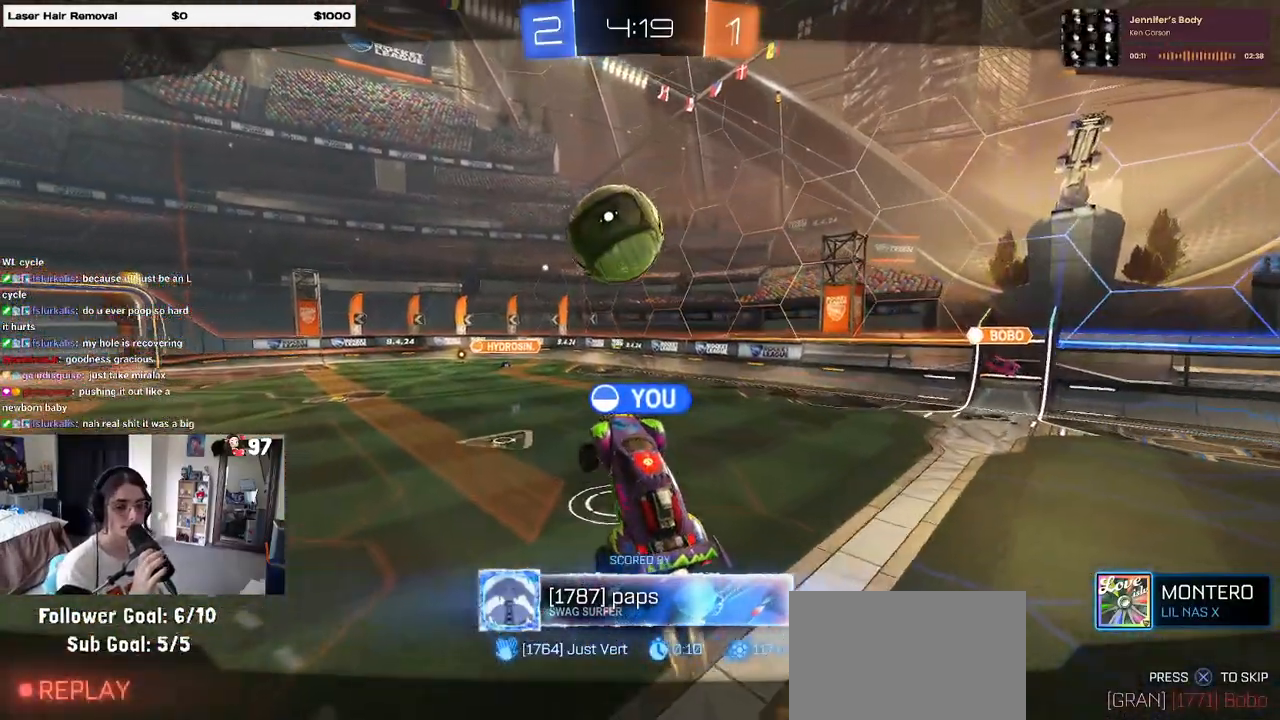
{"buttons": ["CROSS"], "left_stick": "center", "right_stick": "center", "events": [[117, "CROSS", "down"], [200, "CROSS", "up"], [300, "CROSS", "down"], [417, "CROSS", "up"], [483, "CROSS", "down"]]}
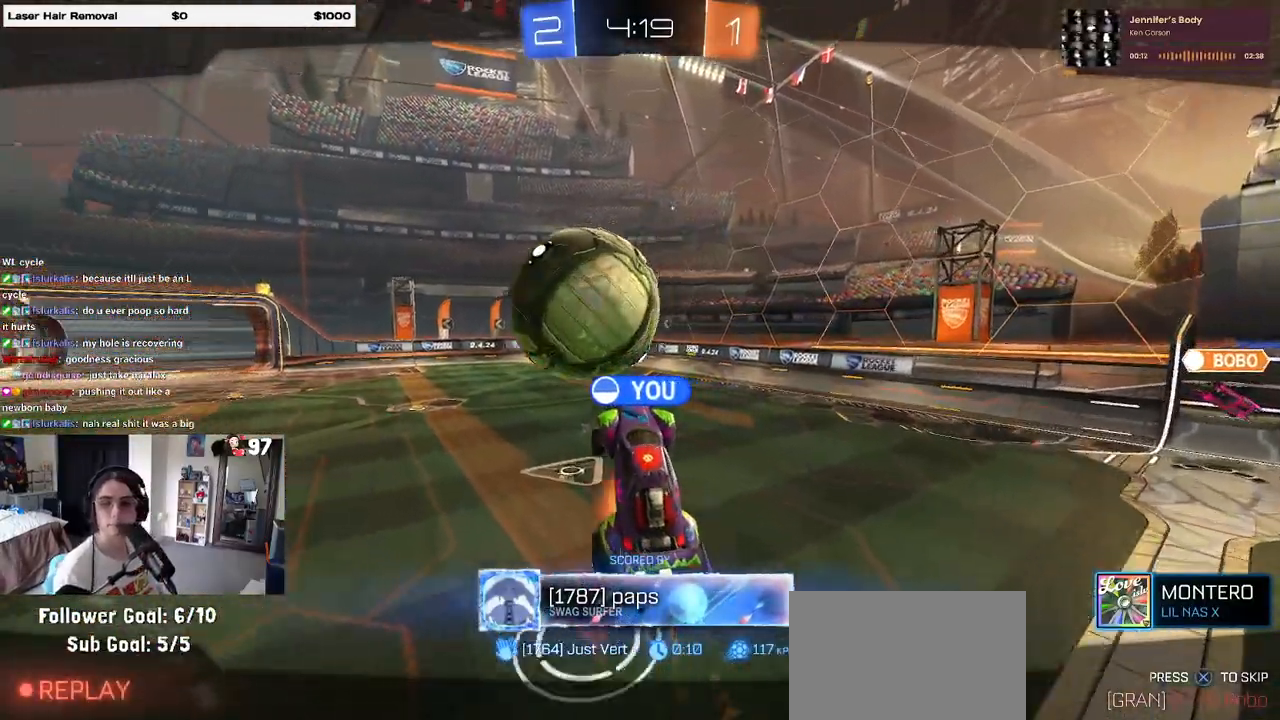
{"buttons": [], "left_stick": "center", "right_stick": "center", "events": [[67, "CROSS", "up"], [150, "CROSS", "down"], [217, "CROSS", "up"]]}
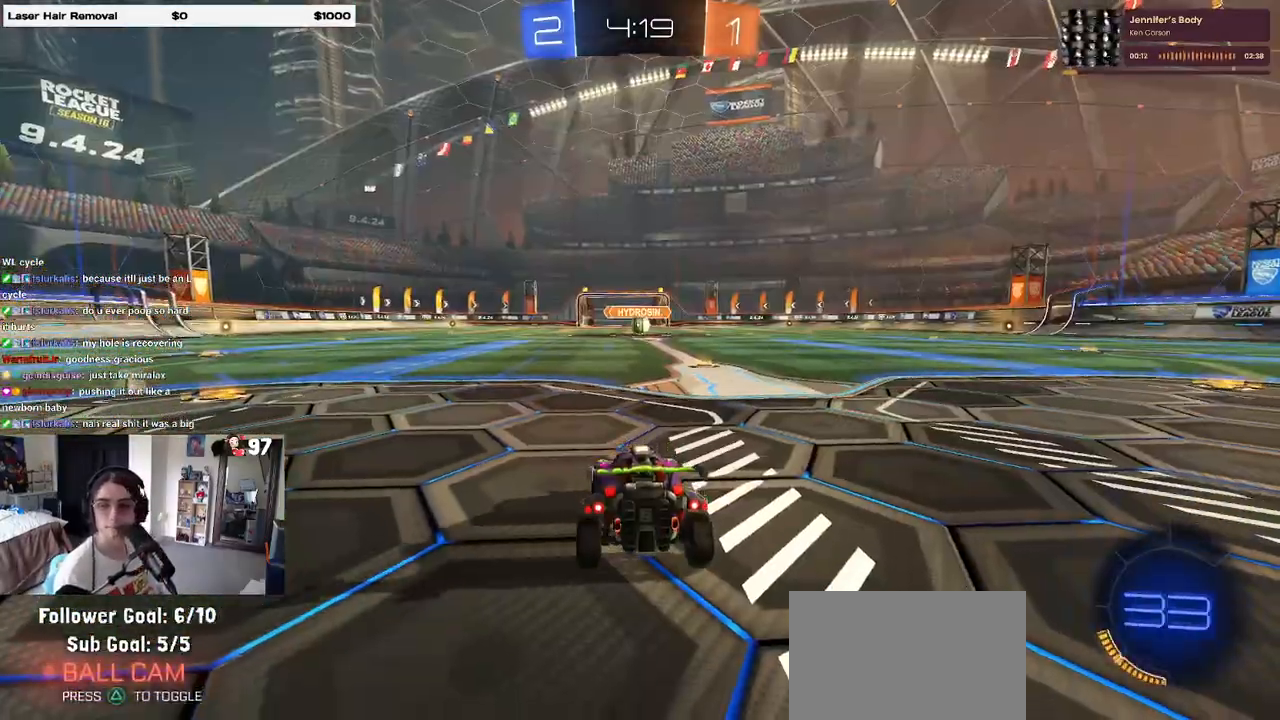
{"buttons": [], "left_stick": "center", "right_stick": "center", "events": []}
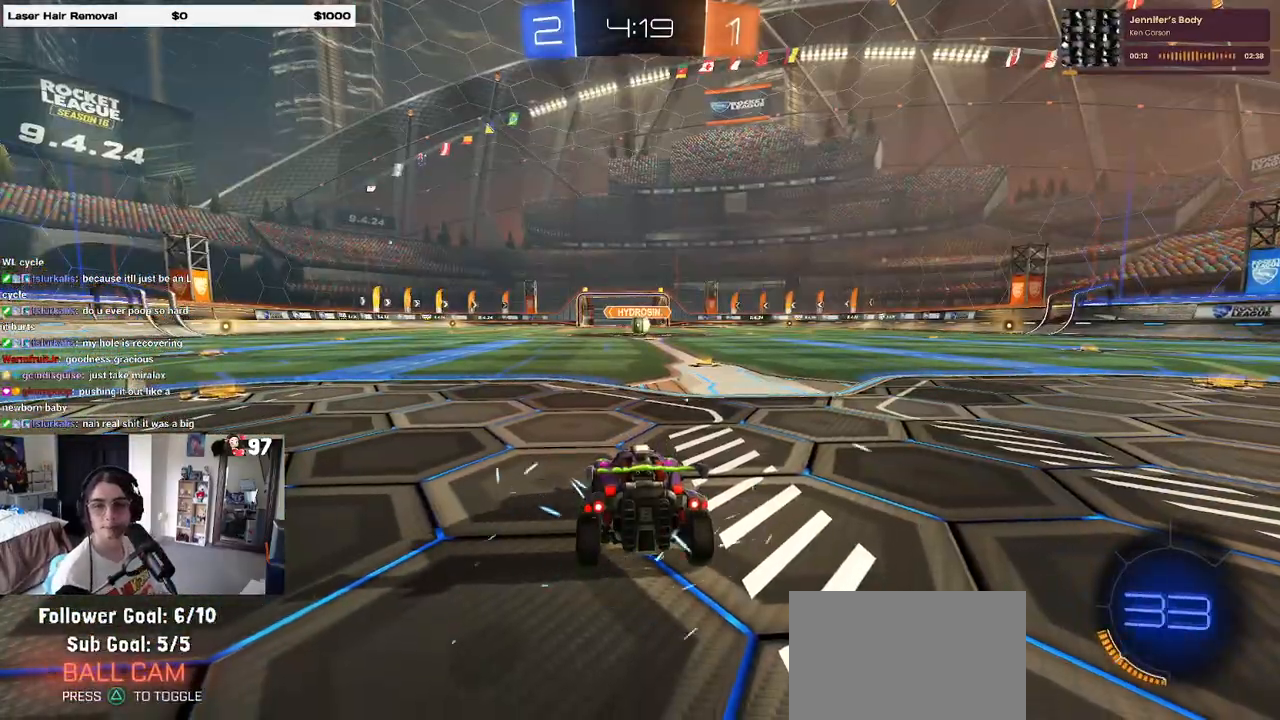
{"buttons": ["TRIANGLE"], "left_stick": "center", "right_stick": "center", "events": [[450, "TRIANGLE", "down"]]}
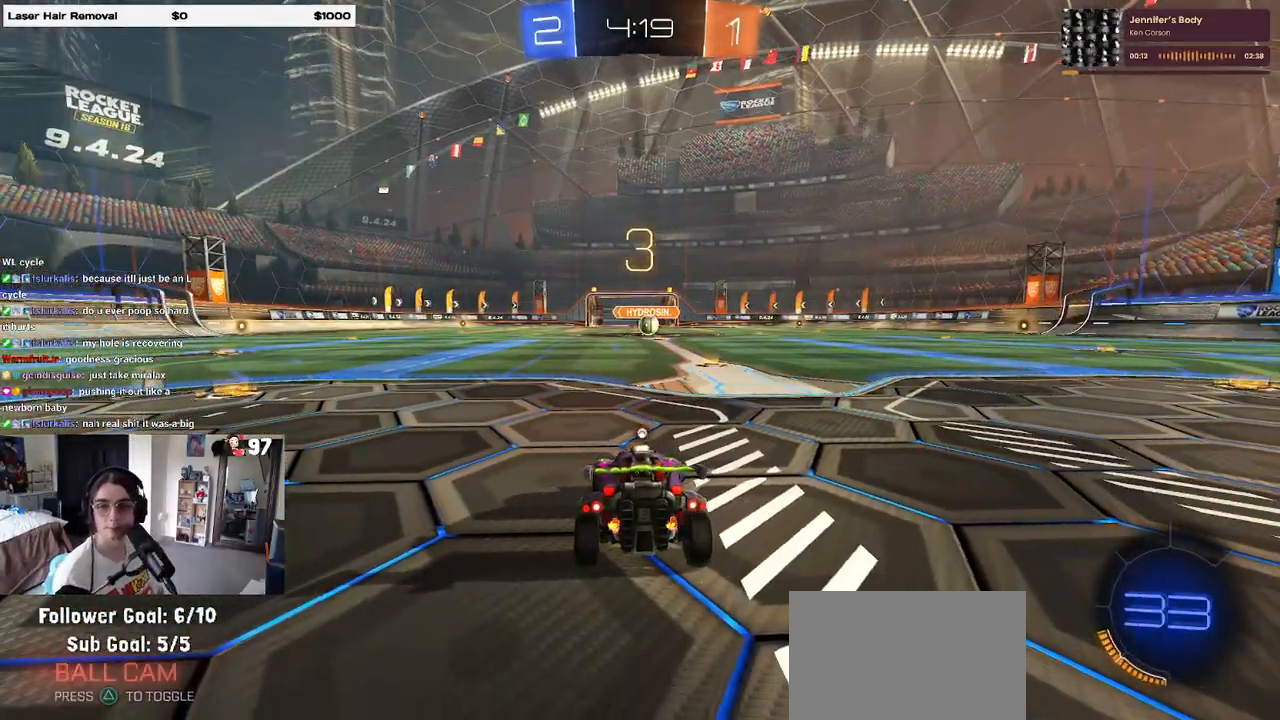
{"buttons": [], "left_stick": "center", "right_stick": "center", "events": [[33, "TRIANGLE", "up"], [100, "TRIANGLE", "down"], [217, "TRIANGLE", "up"]]}
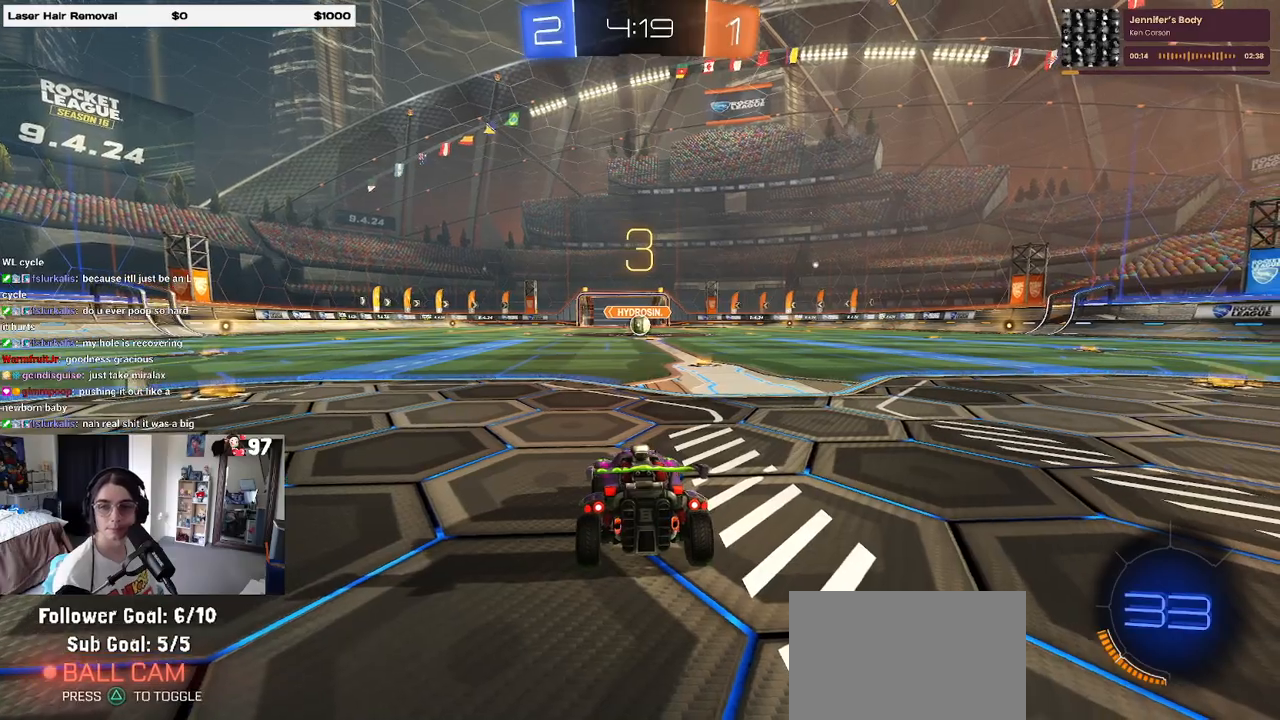
{"buttons": ["R2"], "left_stick": "center", "right_stick": "center", "events": [[217, "R2", "down"]]}
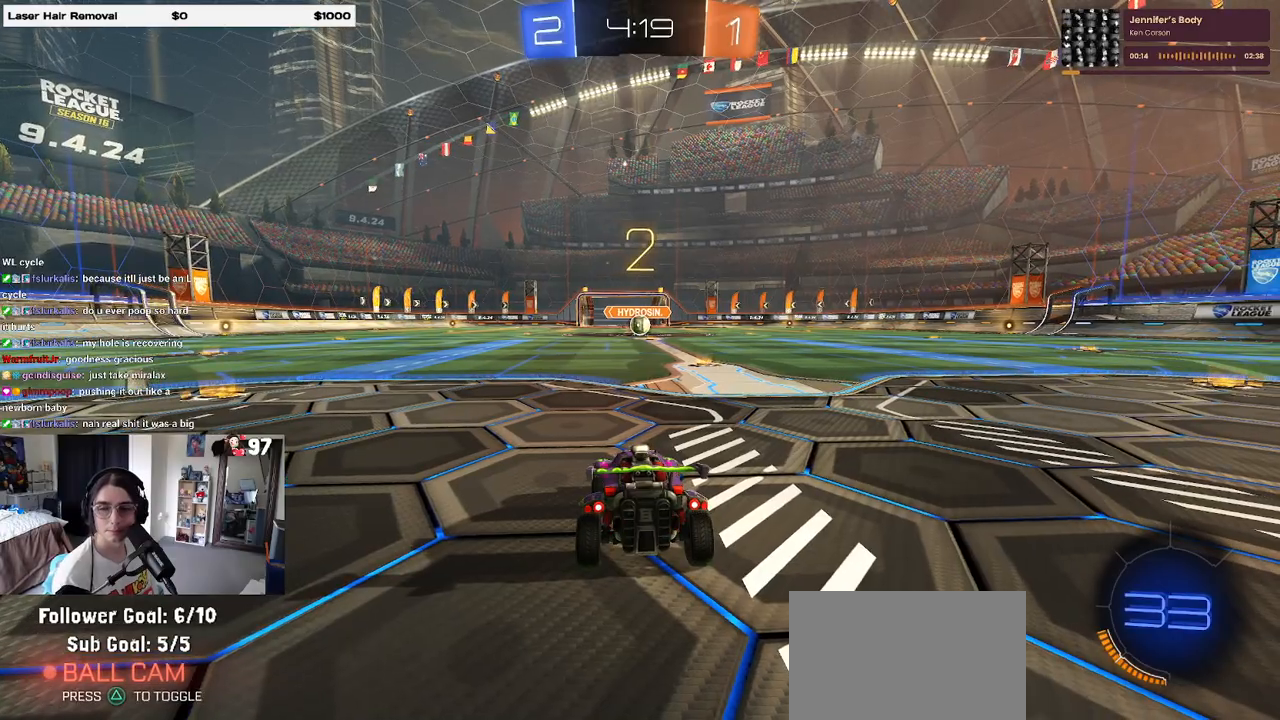
{"buttons": ["TRIANGLE", "R2"], "left_stick": "center", "right_stick": "center", "events": [[350, "TRIANGLE", "down"], [417, "TRIANGLE", "up"], [500, "TRIANGLE", "down"]]}
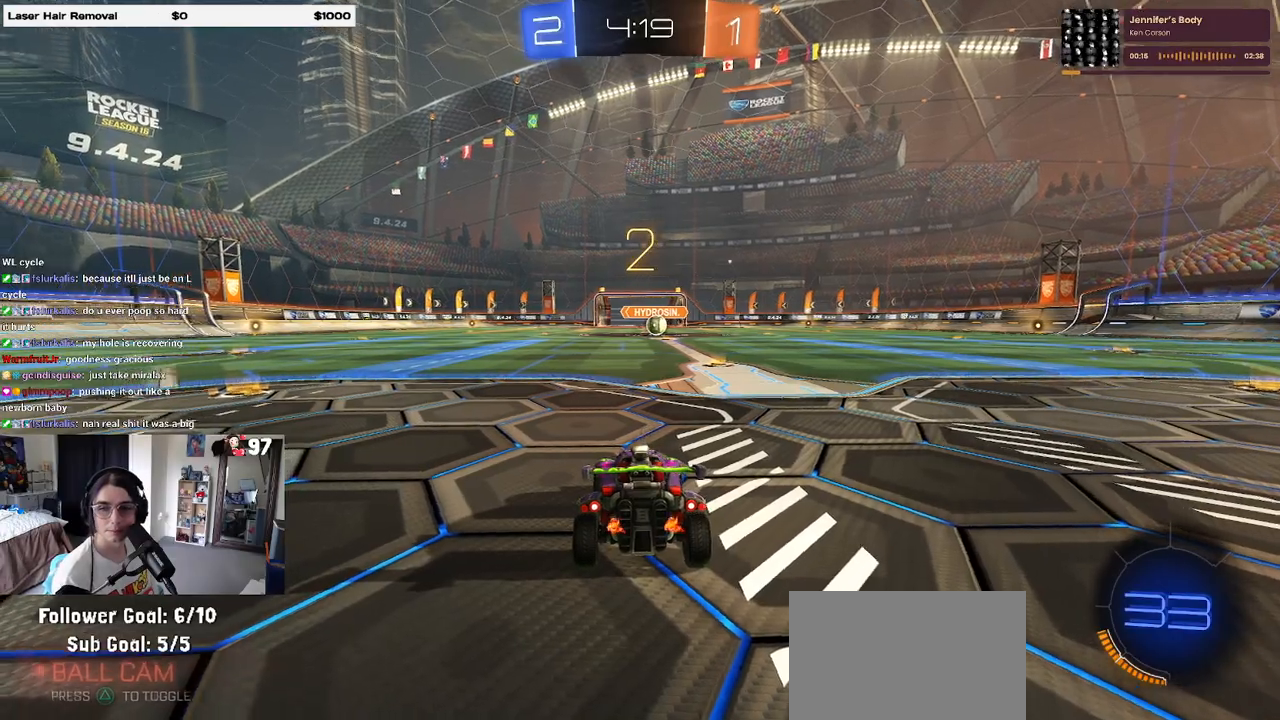
{"buttons": ["R2"], "left_stick": "center", "right_stick": "center", "events": [[100, "TRIANGLE", "up"]]}
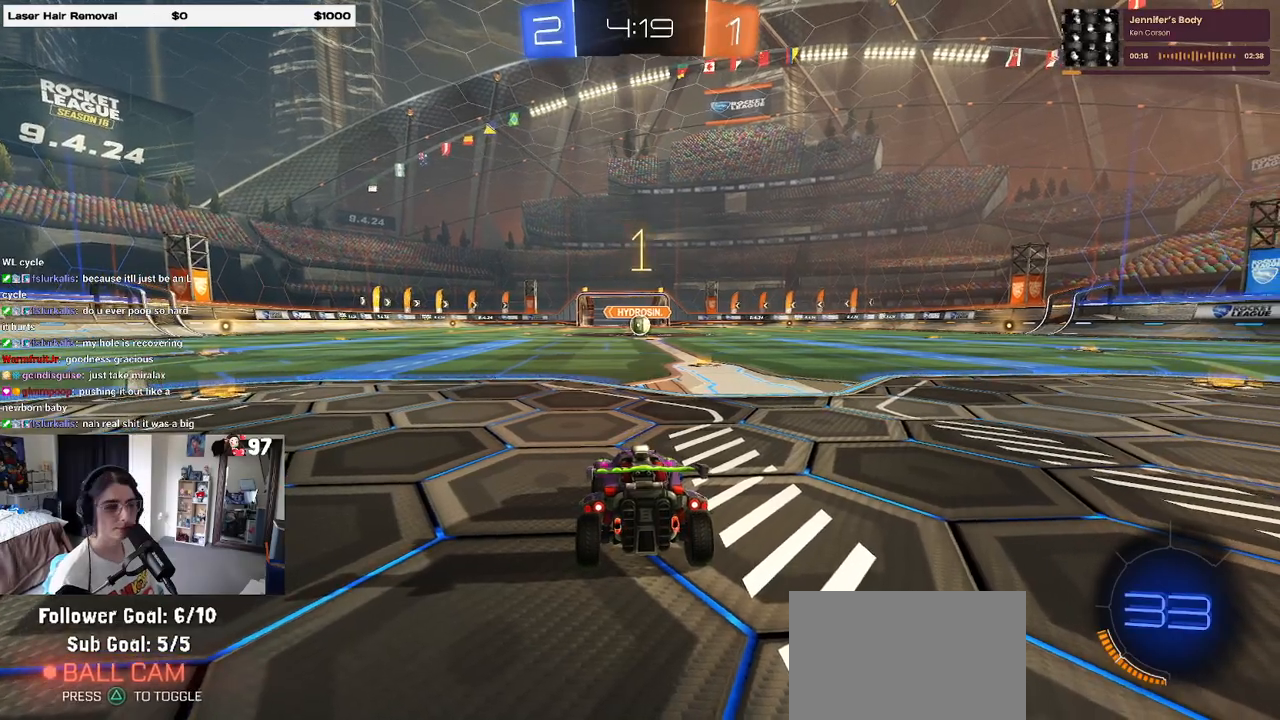
{"buttons": ["R2"], "left_stick": "center", "right_stick": "center", "events": []}
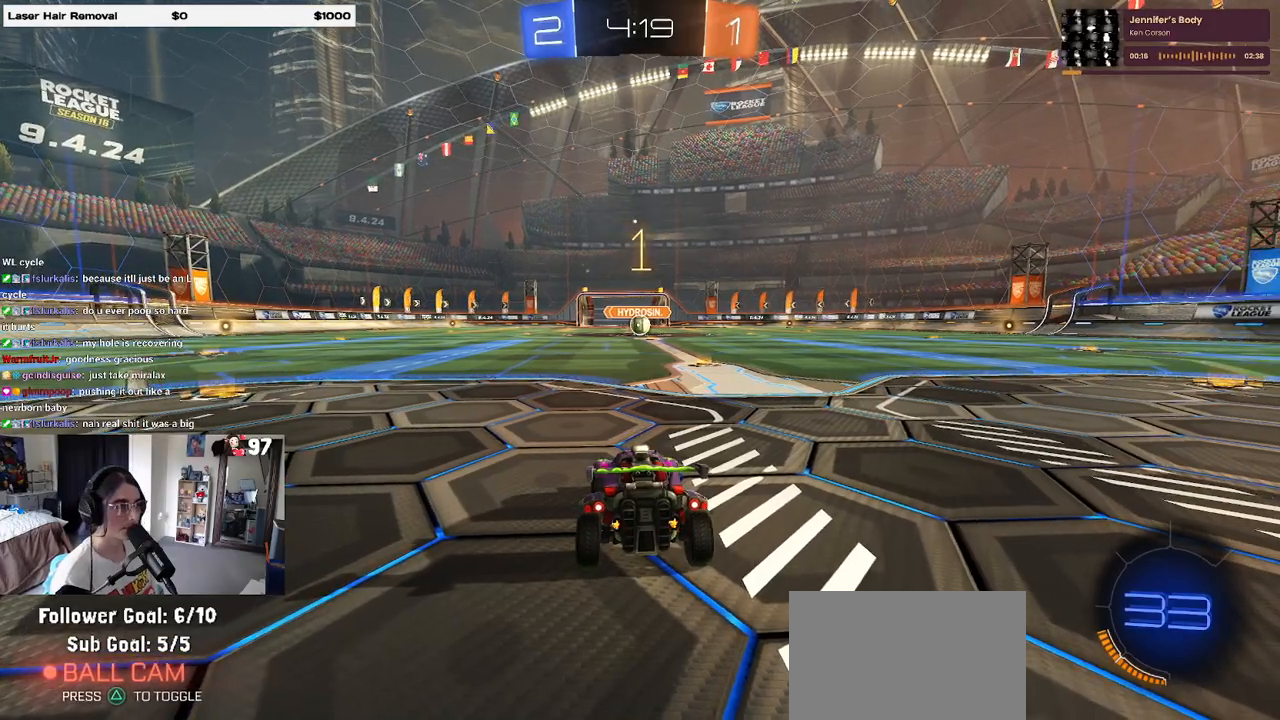
{"buttons": ["R1", "R2"], "left_stick": "center", "right_stick": "center", "events": [[67, "R1", "down"], [67, "left_stick", "right"], [350, "left_stick", "center"]]}
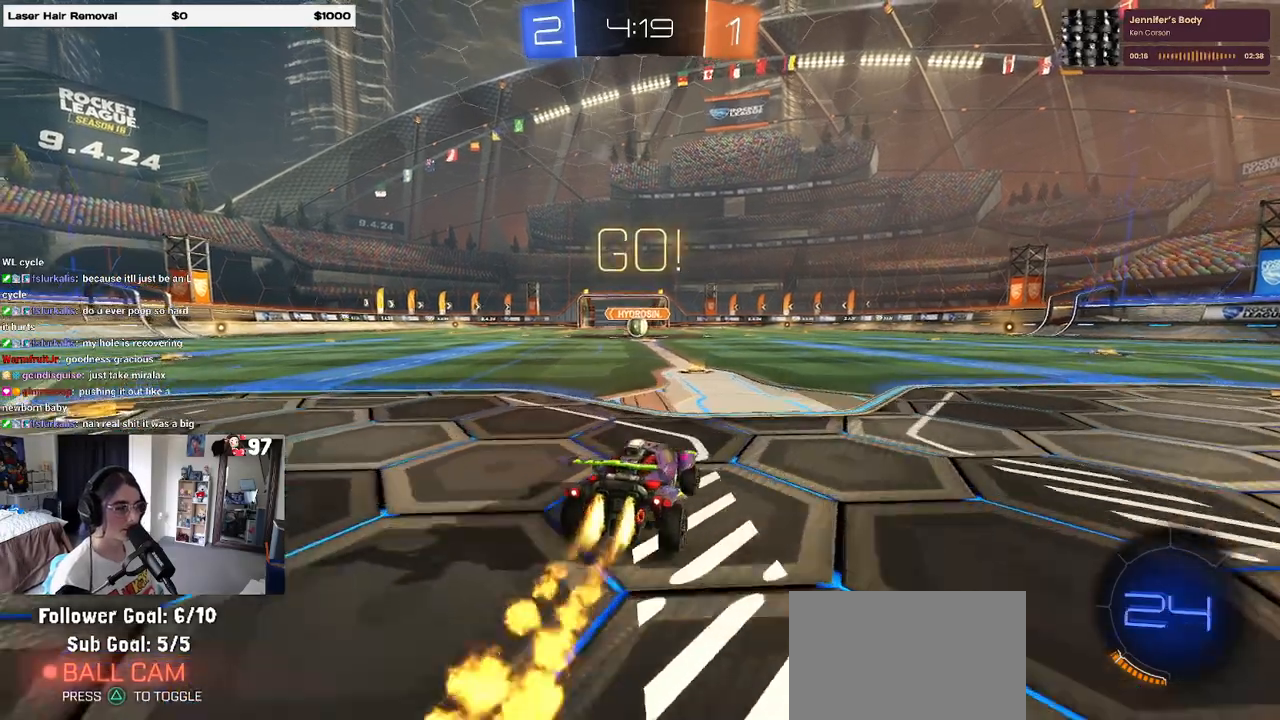
{"buttons": ["SQUARE", "R1", "R2"], "left_stick": "down", "right_stick": "center", "events": [[167, "CROSS", "down"], [183, "left_stick", "up-left"], [250, "CROSS", "up"], [300, "CROSS", "down"], [333, "R2", "up"], [333, "SQUARE", "down"], [383, "left_stick", "down"], [400, "CROSS", "up"], [400, "R2", "down"]]}
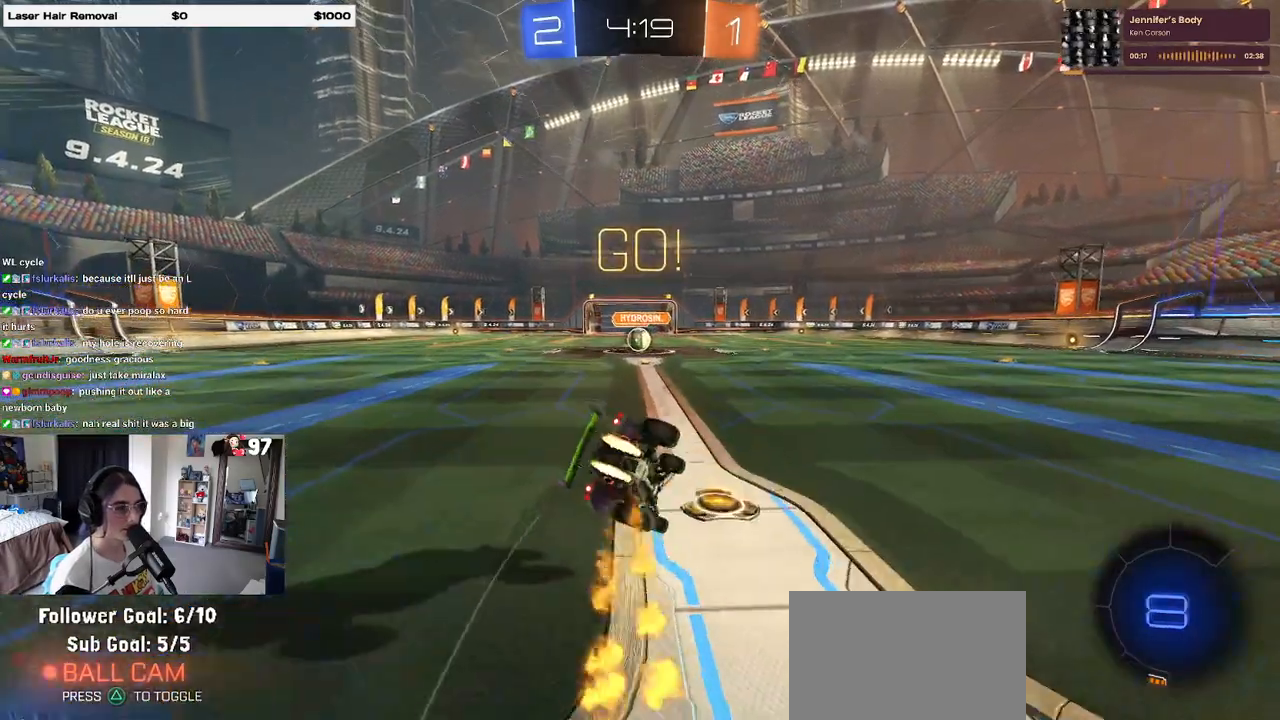
{"buttons": ["SQUARE", "R1", "R2"], "left_stick": "down-left", "right_stick": "center", "events": [[50, "left_stick", "down-left"]]}
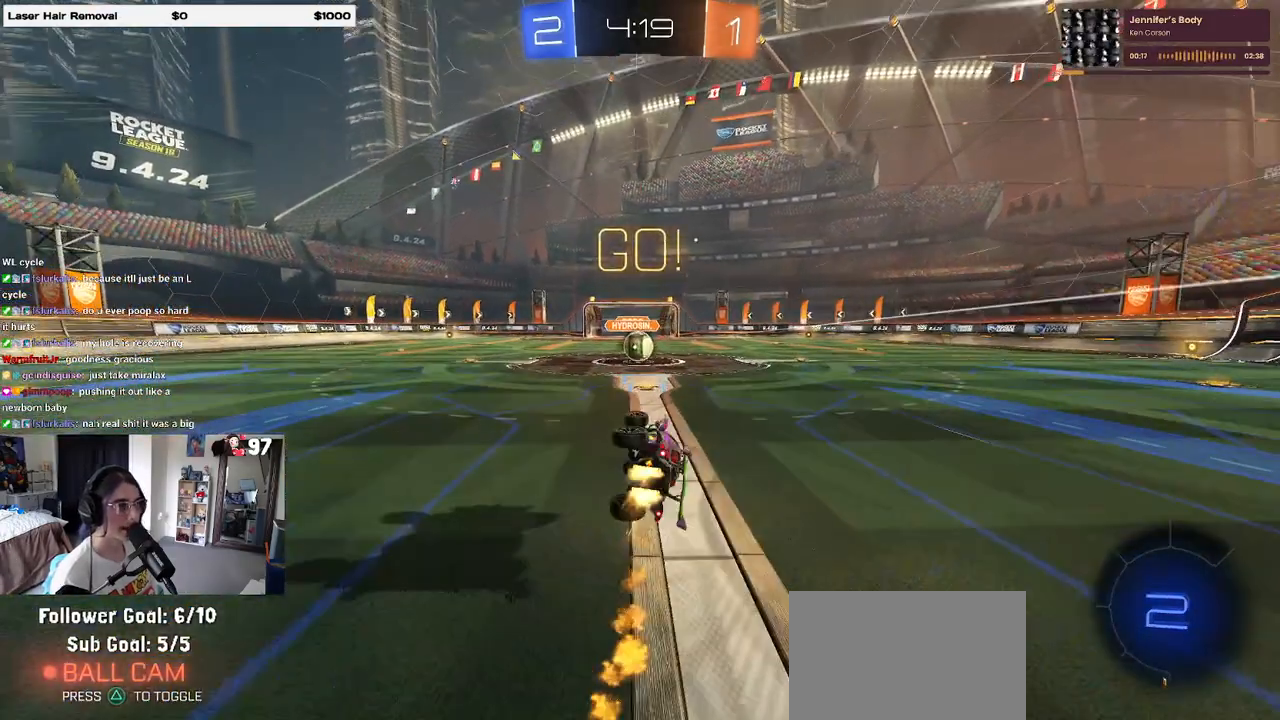
{"buttons": ["R2"], "left_stick": "center", "right_stick": "center", "events": [[300, "left_stick", "right"], [367, "left_stick", "center"], [400, "R1", "up"], [400, "SQUARE", "up"]]}
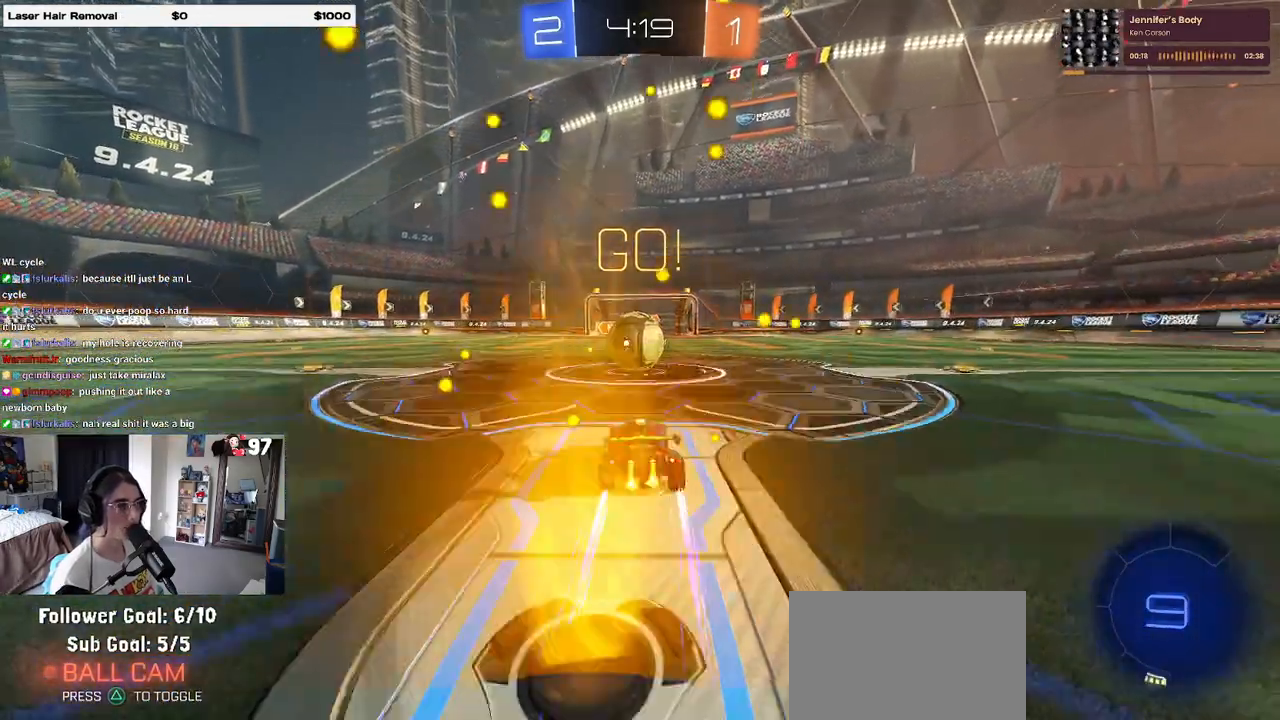
{"buttons": ["SQUARE", "R2"], "left_stick": "down", "right_stick": "center", "events": [[67, "CROSS", "down"], [217, "left_stick", "up"], [233, "CROSS", "up"], [267, "left_stick", "up-left"], [317, "CROSS", "down"], [383, "SQUARE", "down"], [400, "left_stick", "down-left"], [433, "CROSS", "up"], [500, "left_stick", "down"]]}
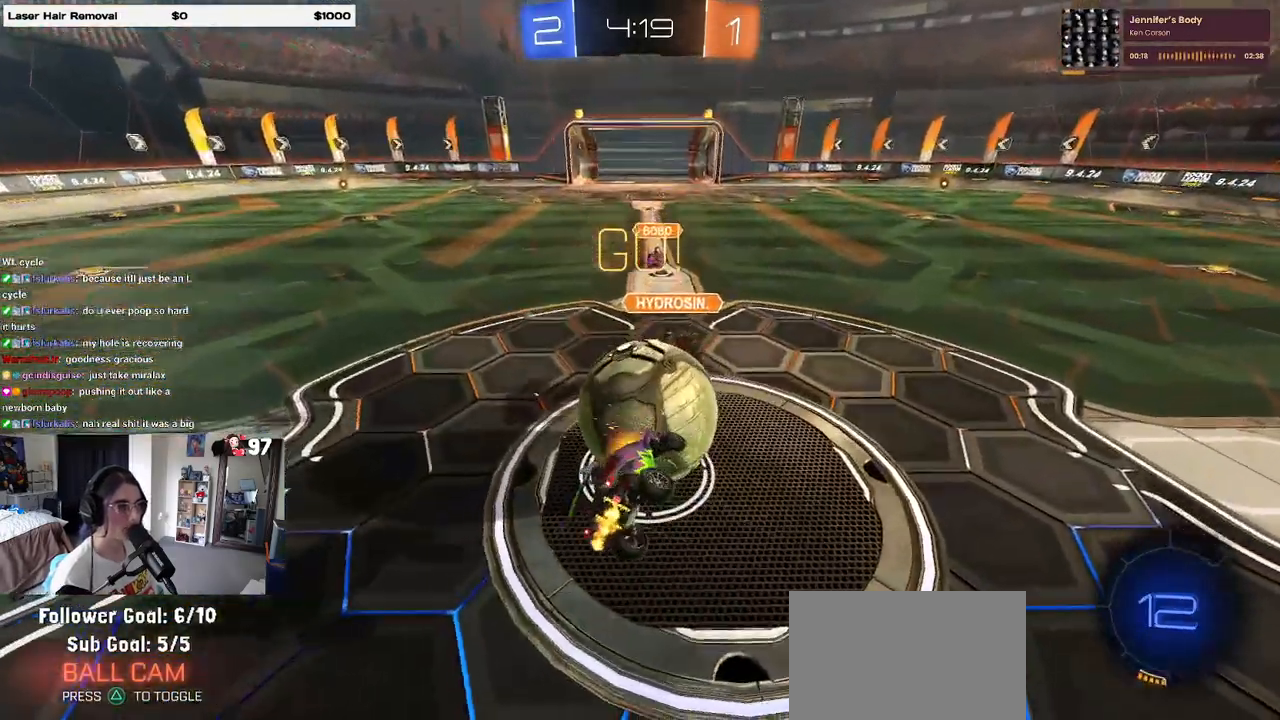
{"buttons": ["SQUARE", "R2"], "left_stick": "left", "right_stick": "center", "events": [[250, "left_stick", "down-left"], [433, "left_stick", "left"]]}
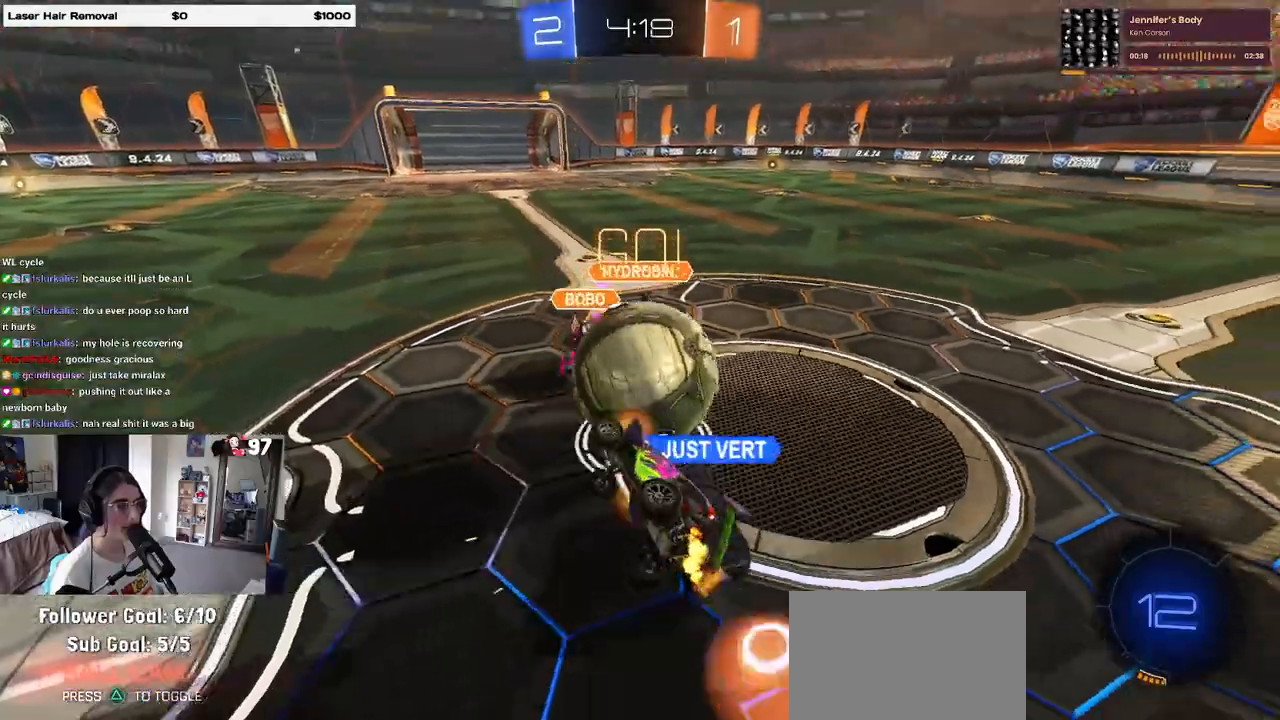
{"buttons": ["R2"], "left_stick": "left", "right_stick": "center", "events": [[83, "SQUARE", "up"], [317, "left_stick", "center"], [450, "left_stick", "left"]]}
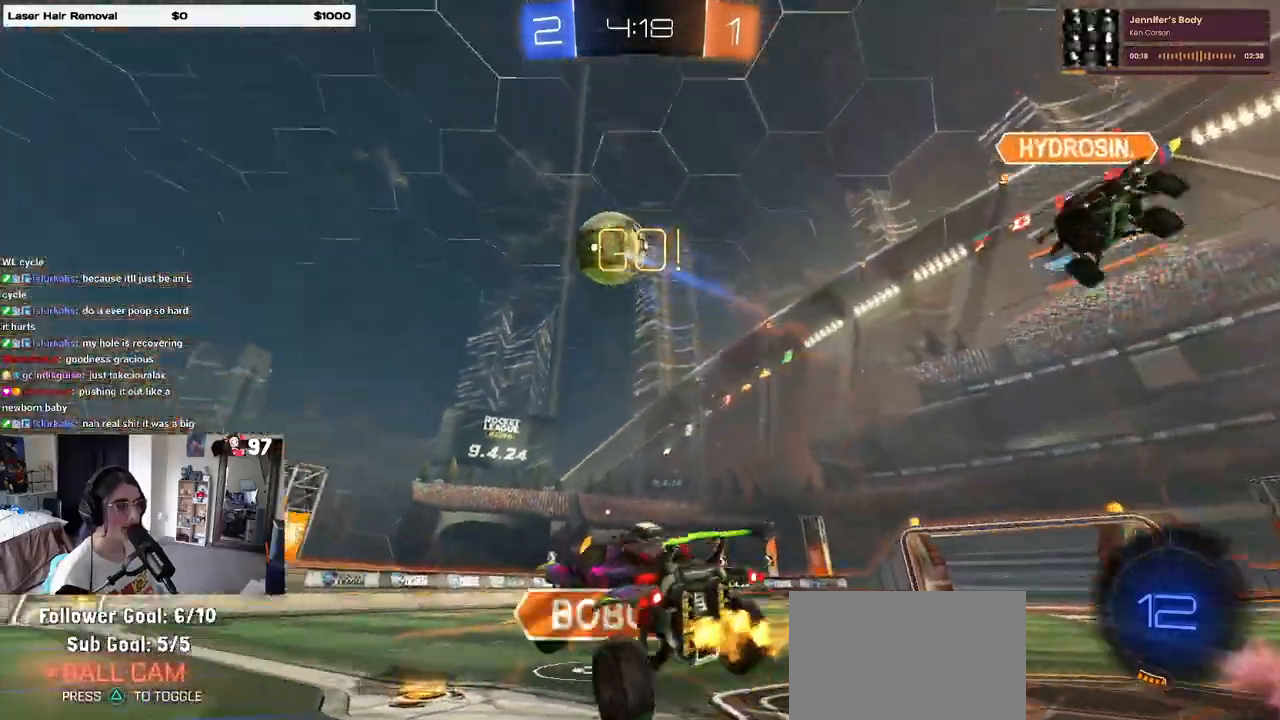
{"buttons": ["R2"], "left_stick": "right", "right_stick": "center", "events": [[183, "left_stick", "center"], [233, "left_stick", "right"]]}
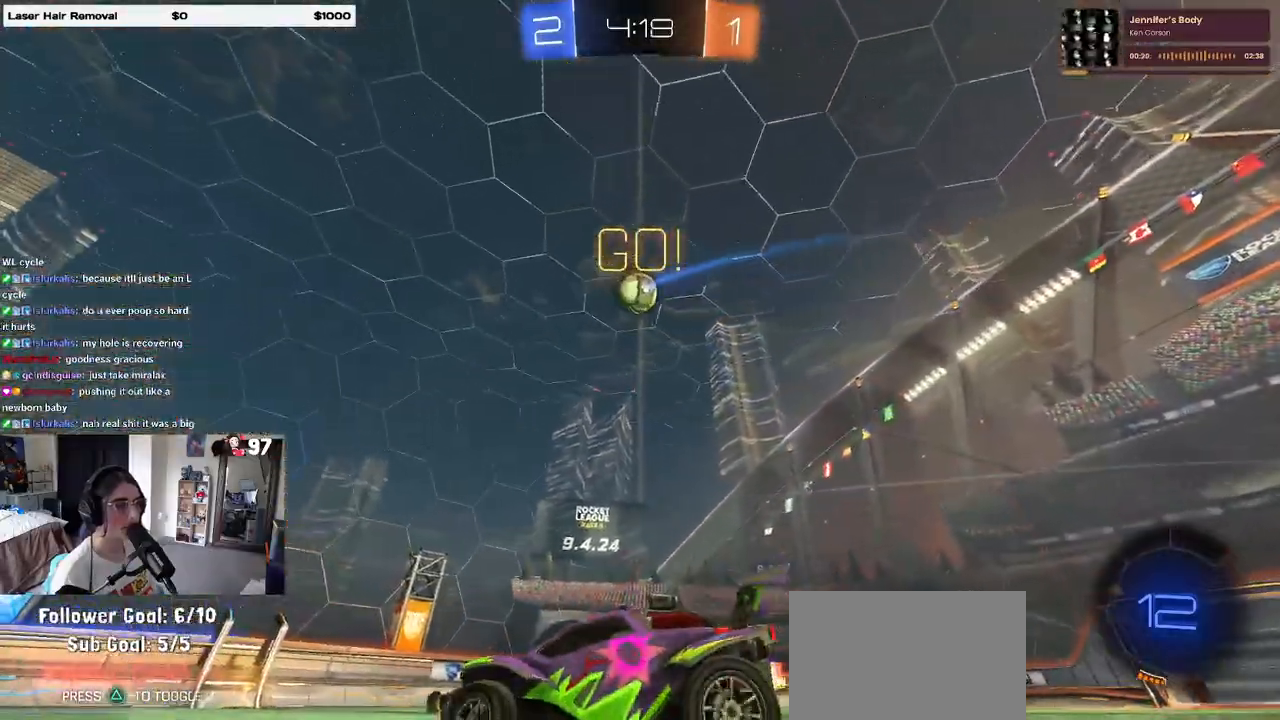
{"buttons": ["R1", "R2"], "left_stick": "up-left", "right_stick": "center"}
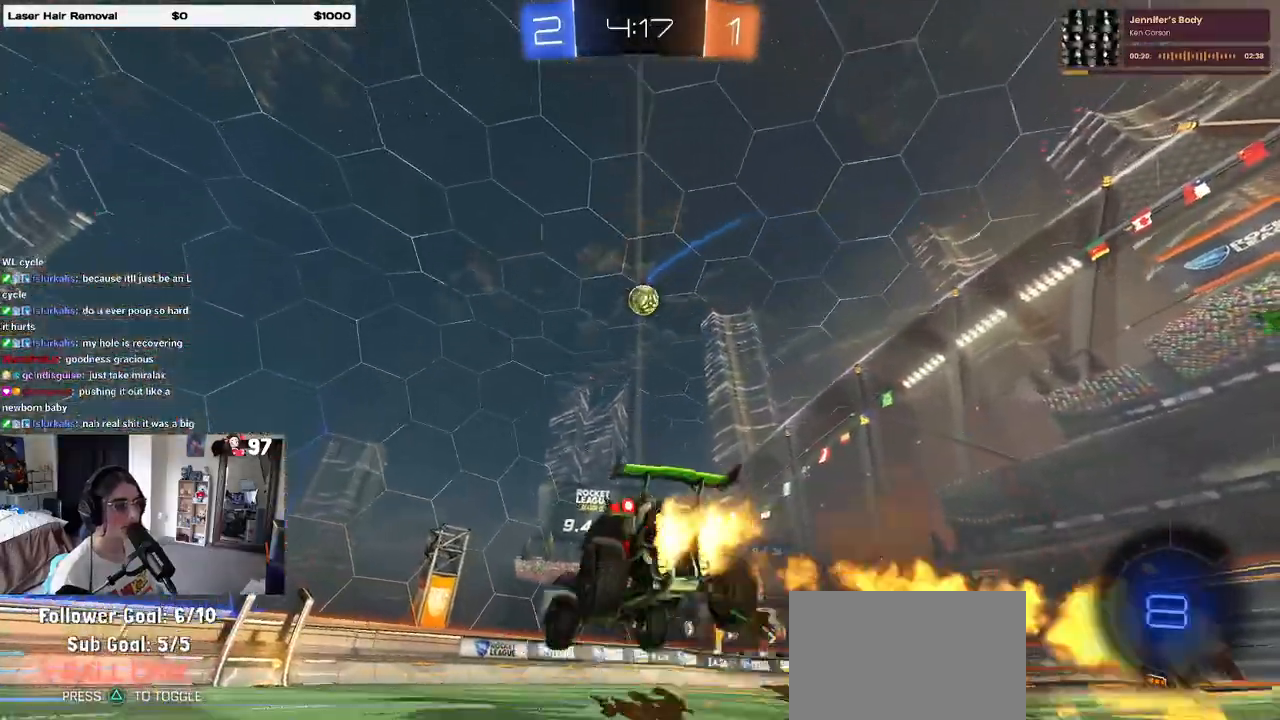
{"buttons": ["SQUARE", "R2"], "left_stick": "down-left", "right_stick": "center", "events": [[17, "CROSS", "down"], [83, "SQUARE", "down"], [83, "left_stick", "down"], [117, "CROSS", "up"], [250, "left_stick", "down-left"], [417, "R1", "up"]]}
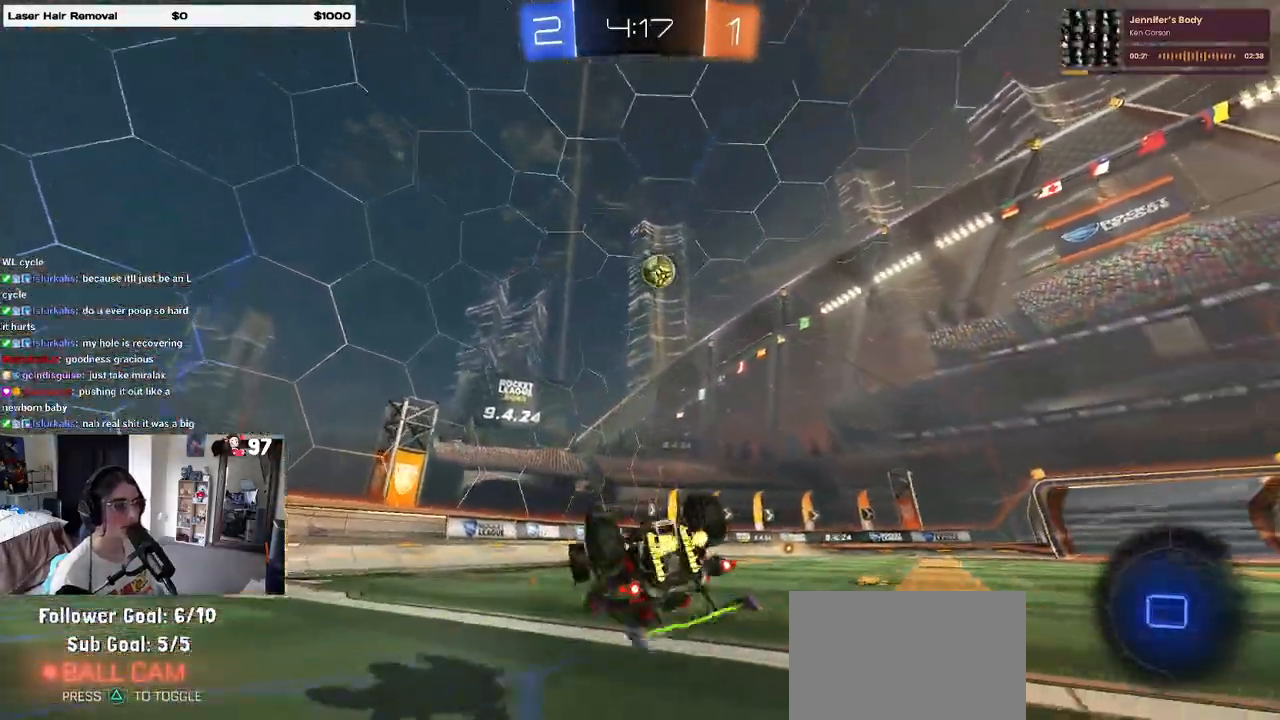
{"buttons": ["R2"], "left_stick": "right", "right_stick": "center"}
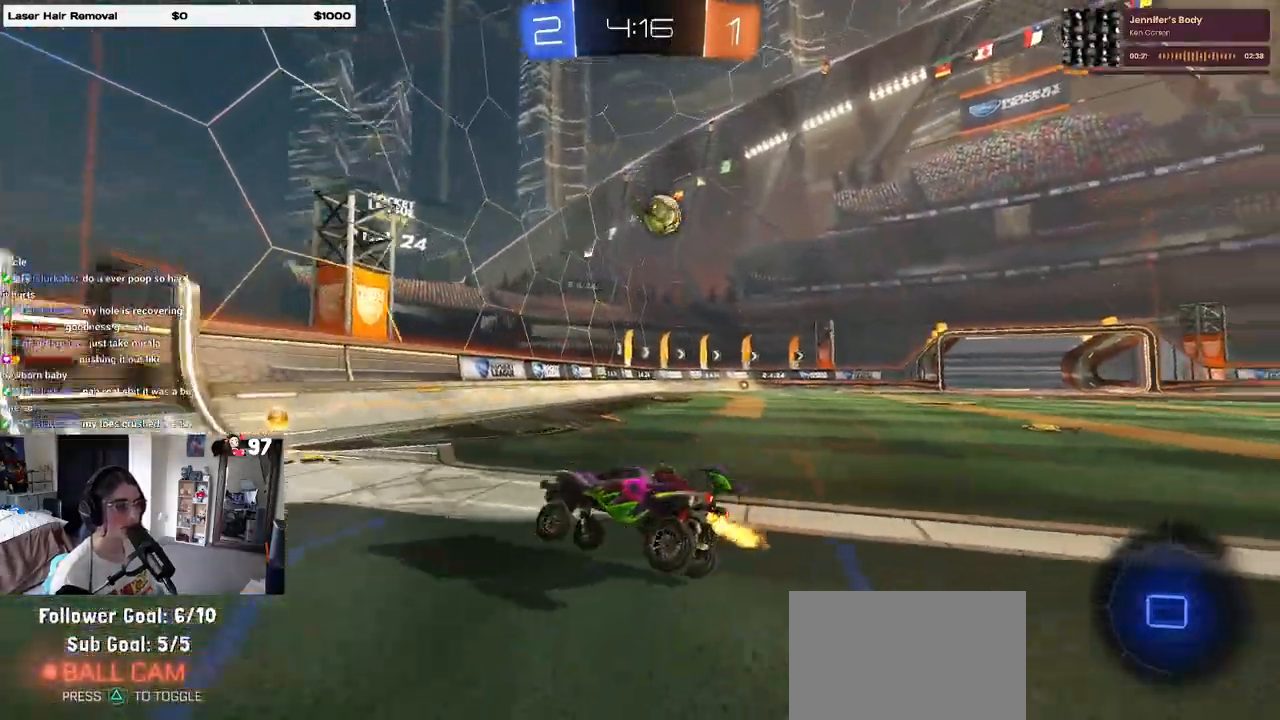
{"buttons": ["R2"], "left_stick": "center", "right_stick": "center", "events": [[83, "SQUARE", "down"], [383, "SQUARE", "up"], [433, "left_stick", "center"]]}